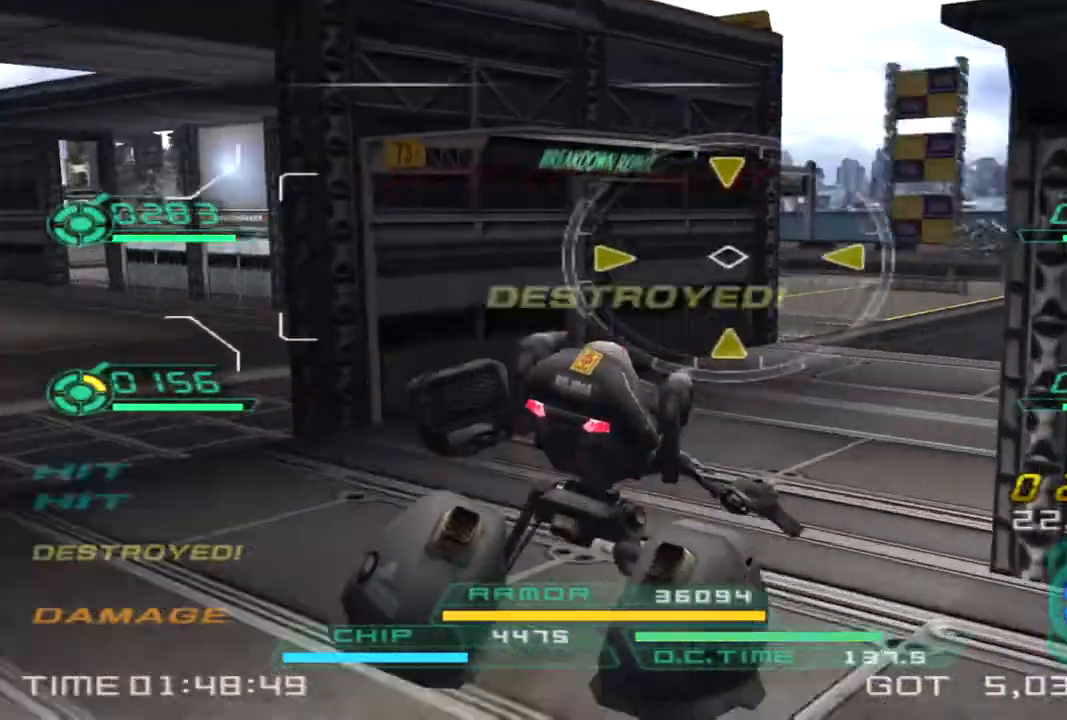
Gameplay with a controller (PlayStation layout); each line is a JSON object with the inputs held at the frame after it. "events" lists button and stick changes between this image and that frame as [ms after this image, input, new state], when the widget could be followed in between. Not read: R1 R3.
{"buttons": [], "left_stick": "down-left", "right_stick": "center", "events": [[400, "left_stick", "left"], [433, "right_stick", "center"], [467, "left_stick", "down-left"]]}
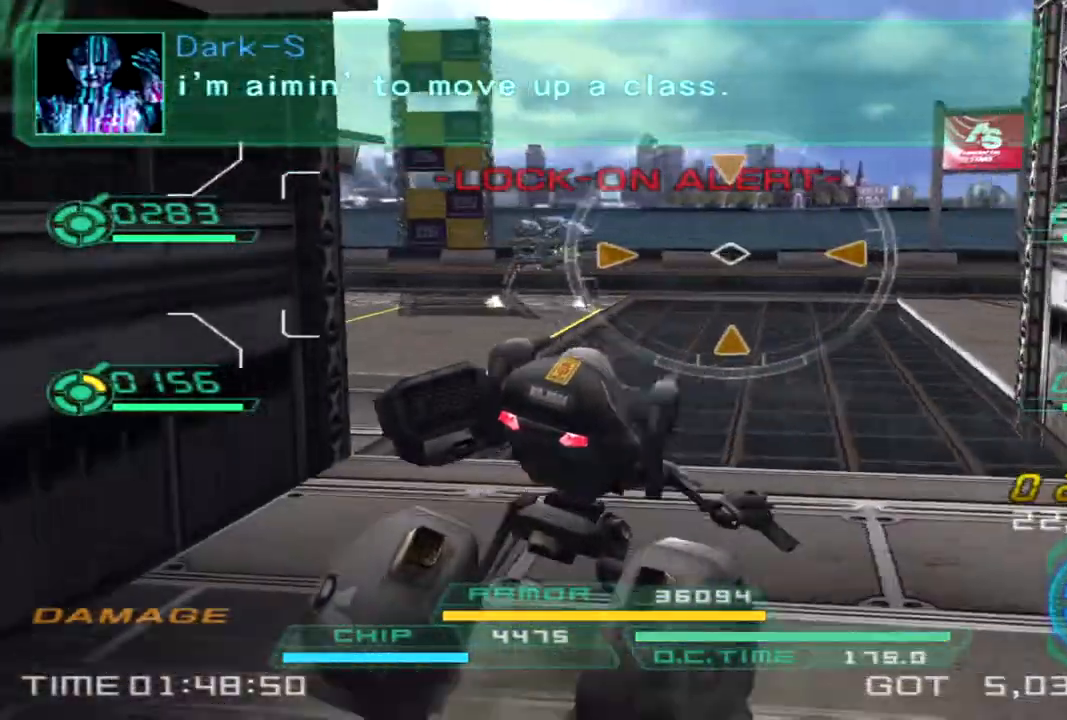
{"buttons": ["L2"], "left_stick": "down", "right_stick": "center", "events": [[17, "right_stick", "left"], [67, "left_stick", "down-right"], [300, "L2", "down"], [317, "right_stick", "center"], [450, "left_stick", "down"]]}
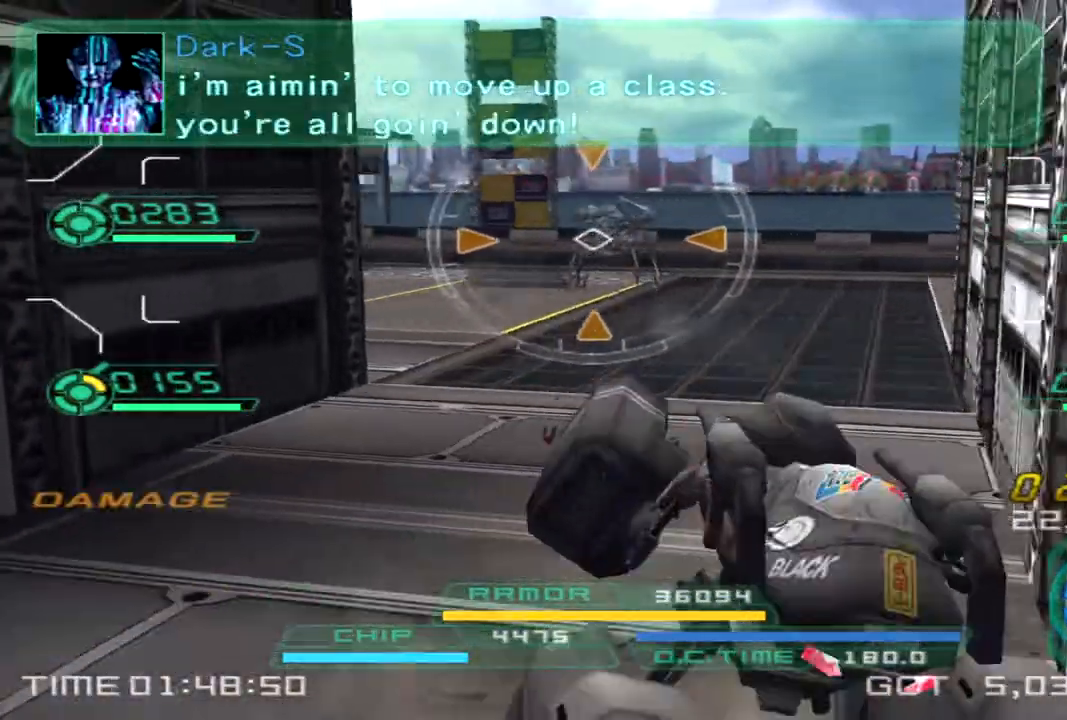
{"buttons": [], "left_stick": "up-left", "right_stick": "center", "events": [[17, "L2", "up"], [250, "left_stick", "right"], [317, "left_stick", "up"], [333, "TRIANGLE", "down"], [367, "left_stick", "up-left"], [433, "TRIANGLE", "up"]]}
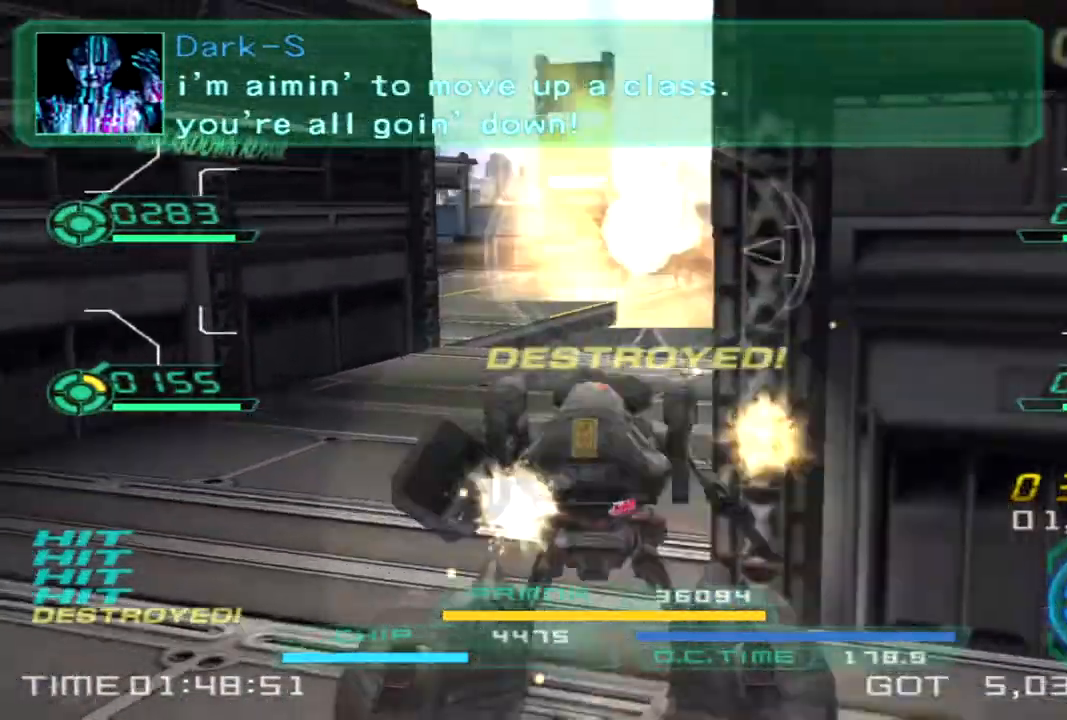
{"buttons": [], "left_stick": "up-right", "right_stick": "left", "events": [[167, "left_stick", "up"], [233, "right_stick", "left"], [500, "left_stick", "up-right"]]}
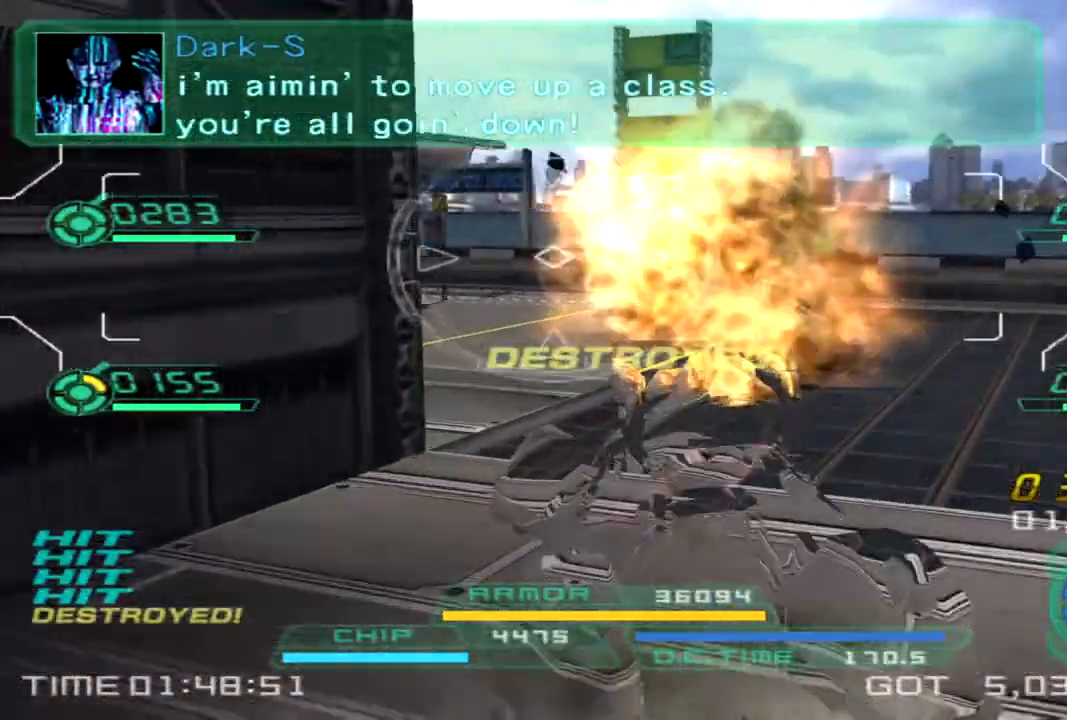
{"buttons": [], "left_stick": "up", "right_stick": "left", "events": [[300, "TRIANGLE", "down"], [300, "left_stick", "up"], [383, "TRIANGLE", "up"]]}
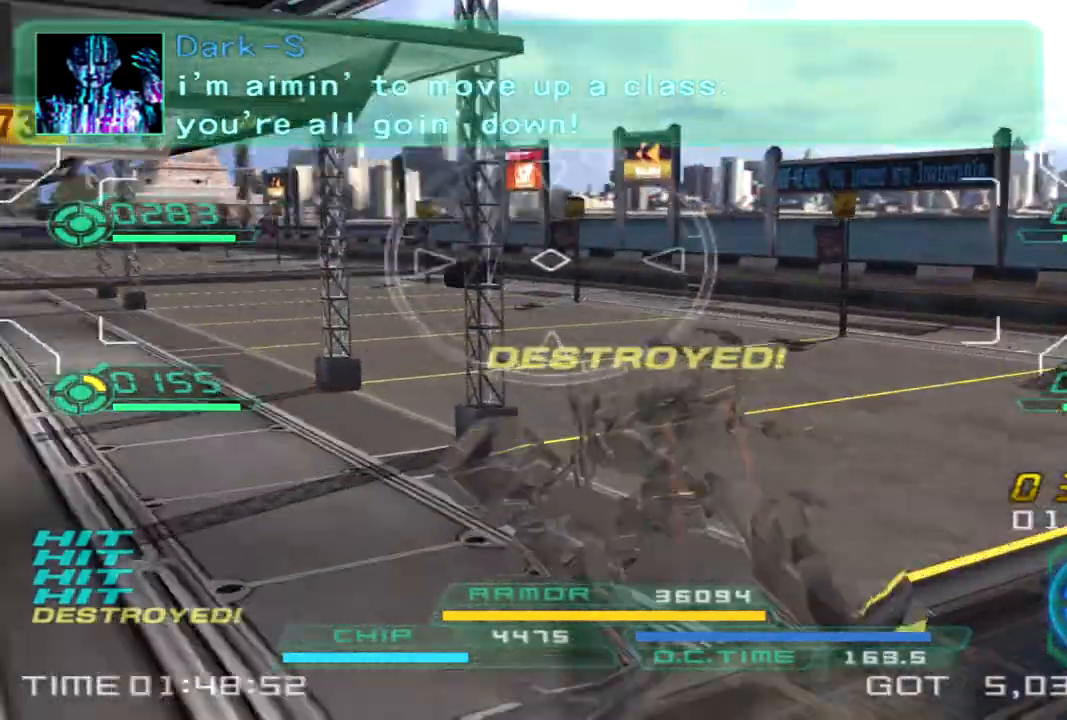
{"buttons": [], "left_stick": "up", "right_stick": "left", "events": [[133, "left_stick", "up-right"], [467, "left_stick", "up"]]}
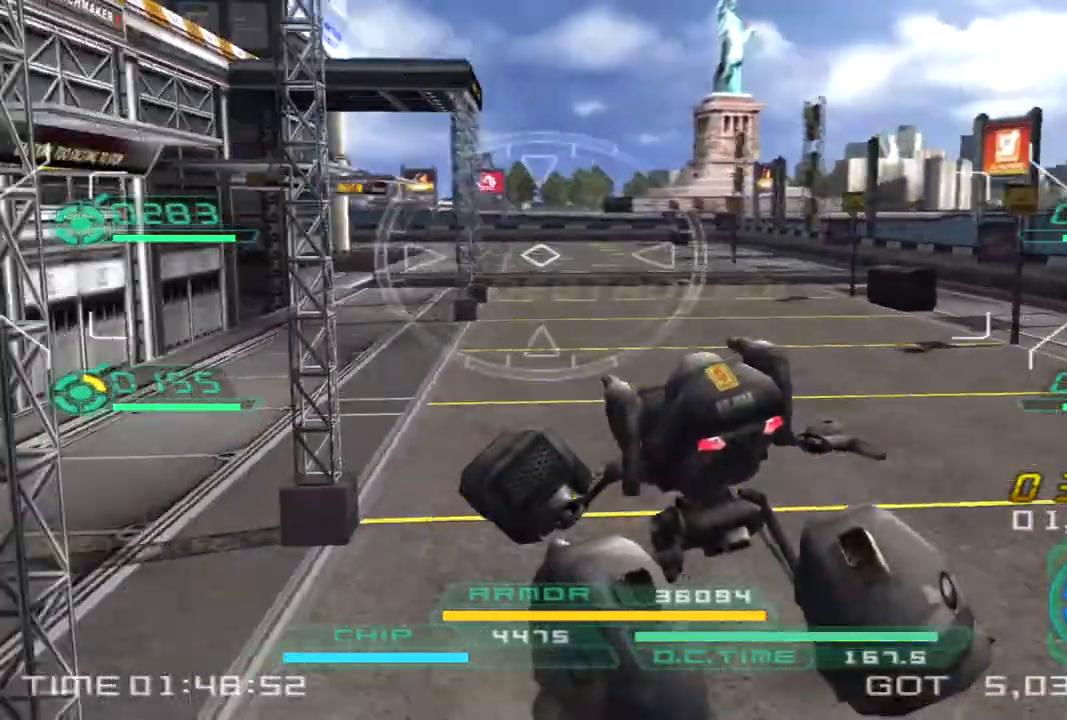
{"buttons": [], "left_stick": "up", "right_stick": "left", "events": [[17, "right_stick", "center"], [250, "right_stick", "left"]]}
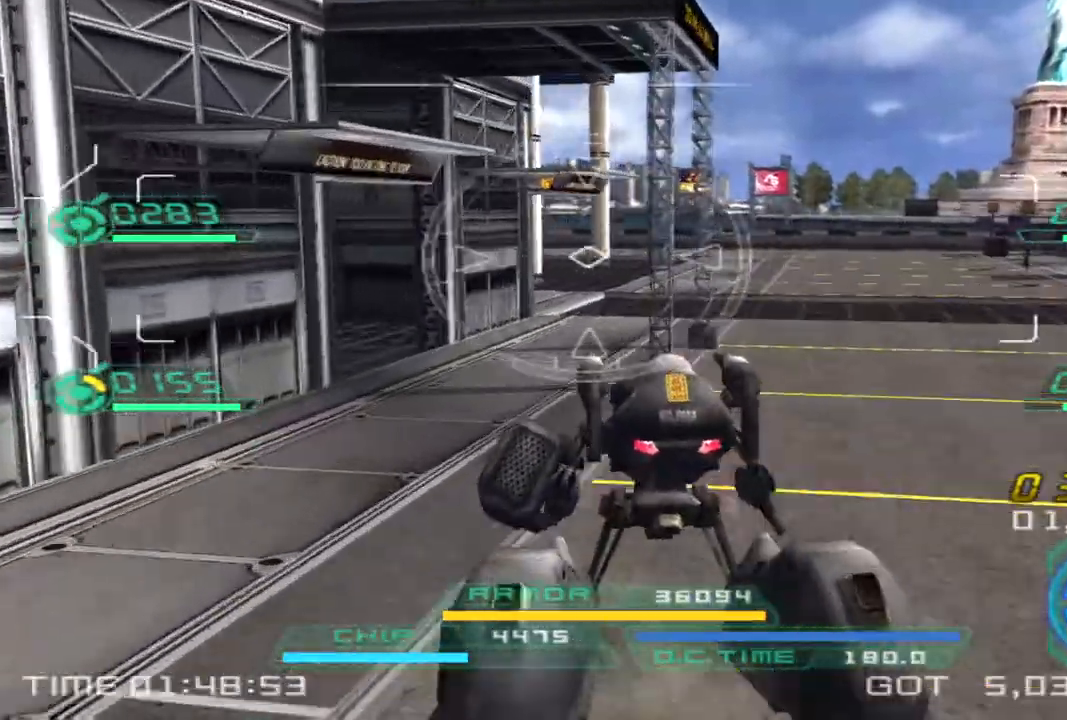
{"buttons": [], "left_stick": "up", "right_stick": "left", "events": [[67, "right_stick", "center"], [250, "right_stick", "left"]]}
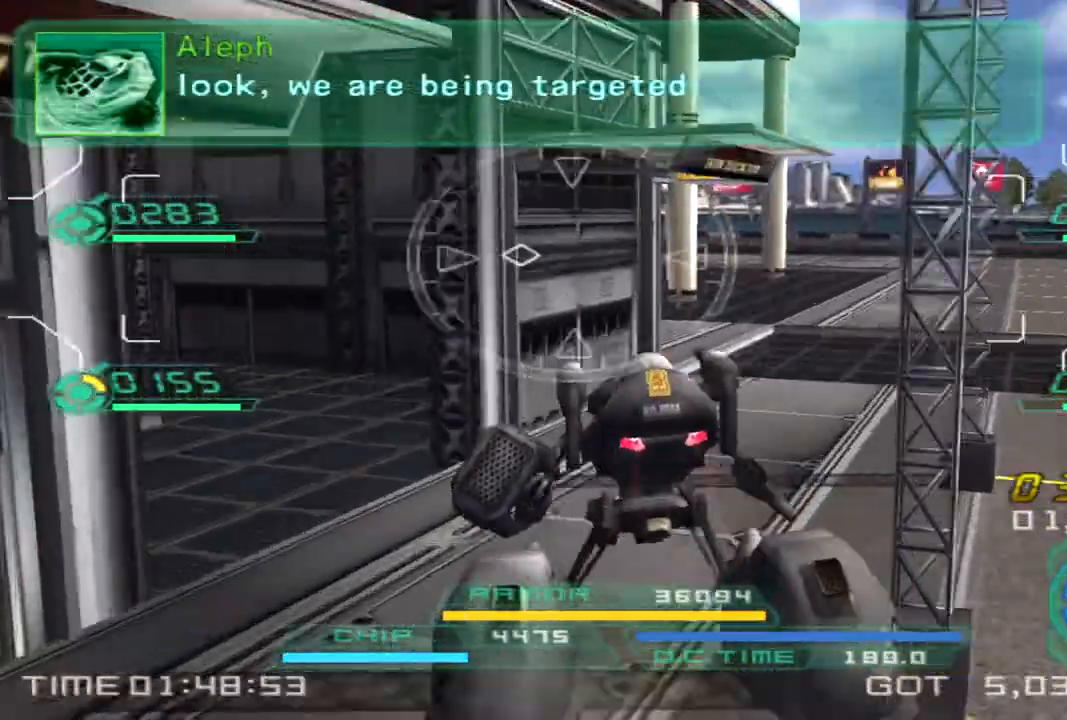
{"buttons": [], "left_stick": "up-right", "right_stick": "left", "events": [[50, "left_stick", "up-right"], [100, "TRIANGLE", "down"], [133, "right_stick", "center"], [167, "TRIANGLE", "up"], [367, "right_stick", "left"]]}
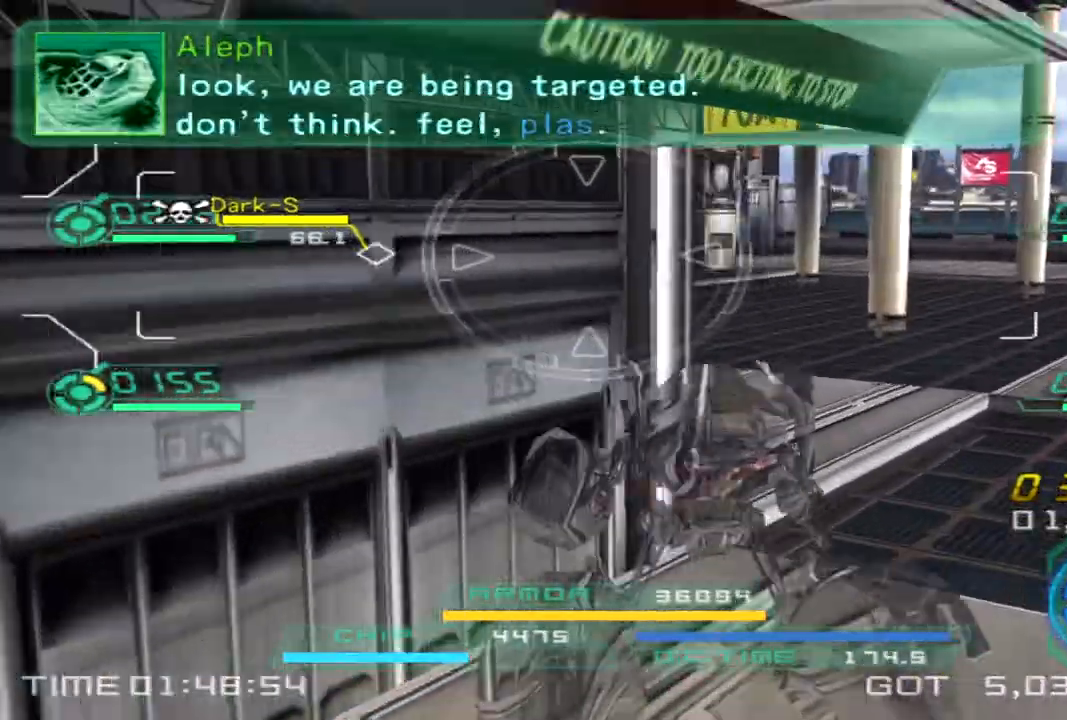
{"buttons": [], "left_stick": "up-right", "right_stick": "left", "events": []}
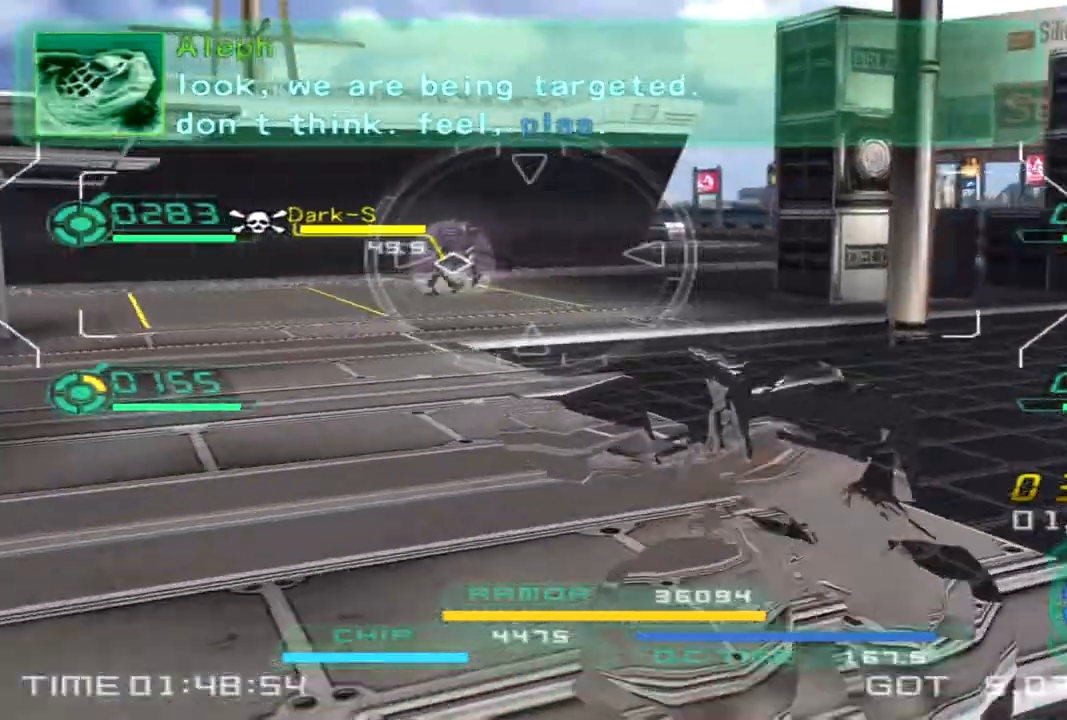
{"buttons": [], "left_stick": "up-right", "right_stick": "left", "events": []}
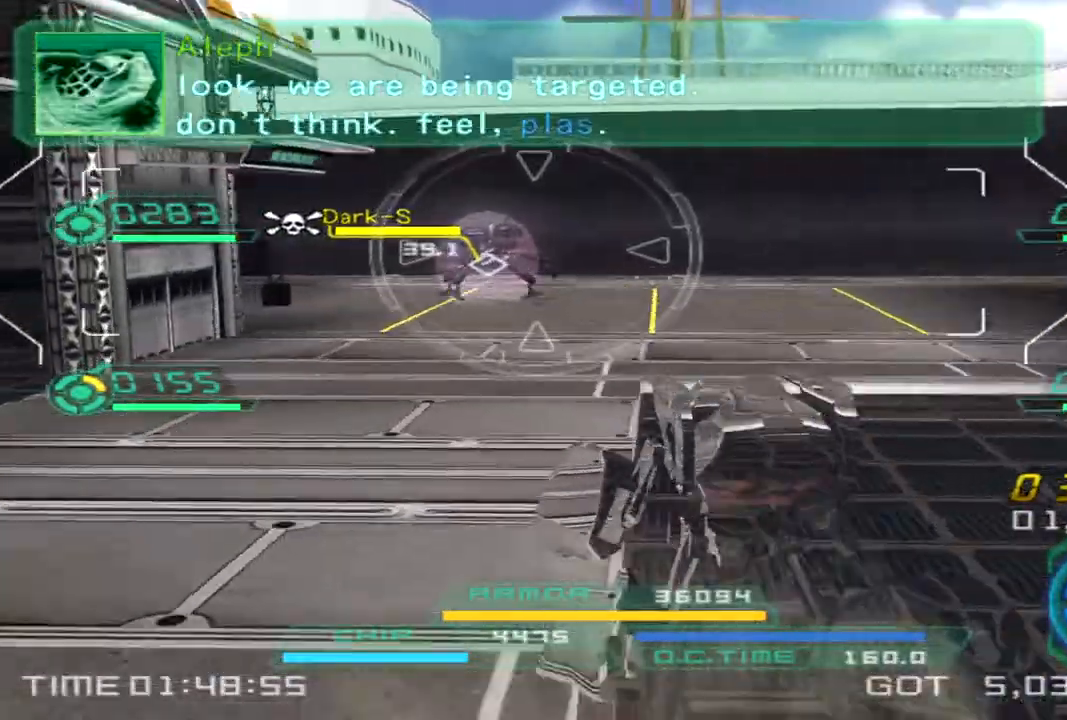
{"buttons": [], "left_stick": "up-right", "right_stick": "left", "events": []}
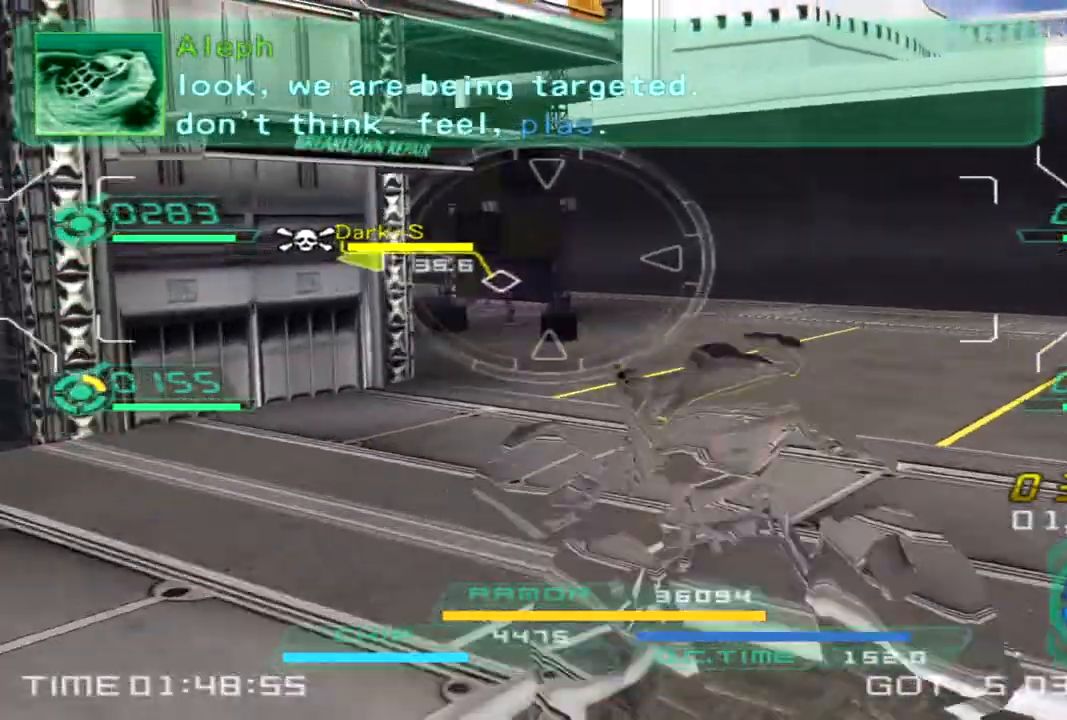
{"buttons": [], "left_stick": "up-right", "right_stick": "left", "events": []}
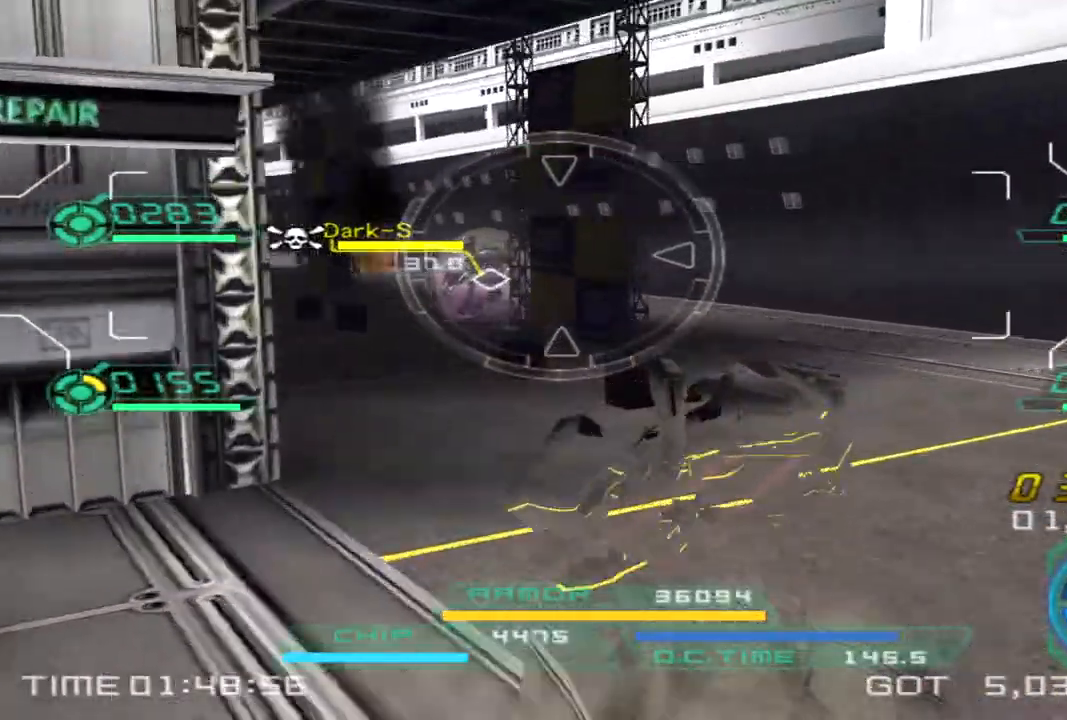
{"buttons": [], "left_stick": "up-right", "right_stick": "center"}
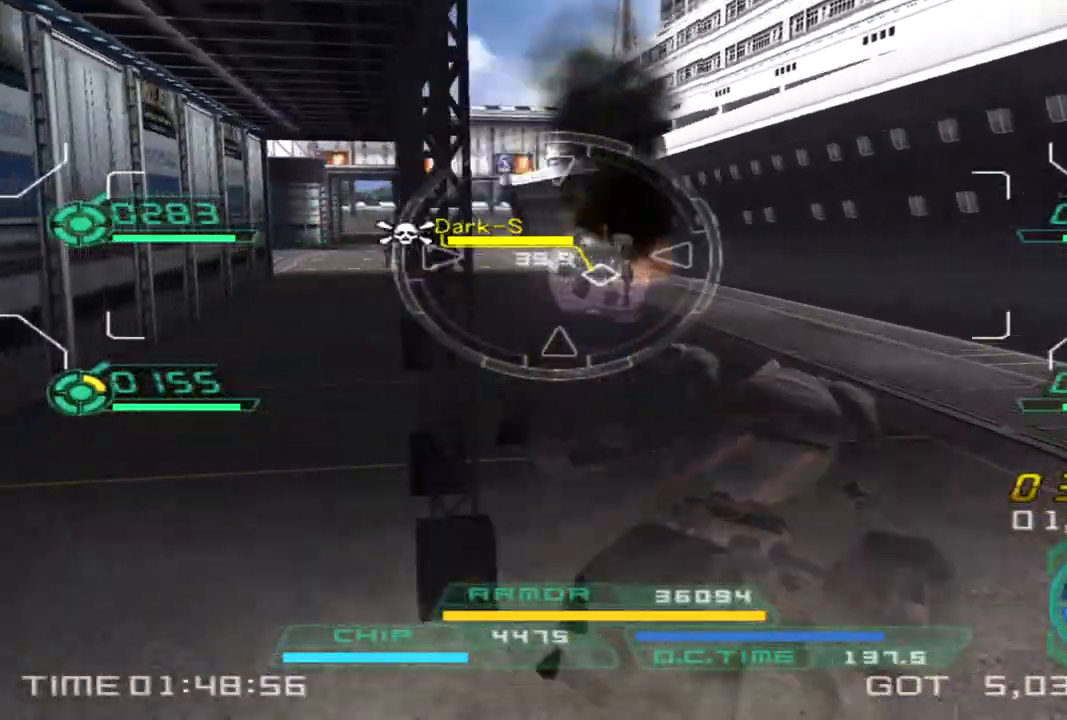
{"buttons": ["L2"], "left_stick": "up", "right_stick": "center", "events": [[33, "left_stick", "up"], [333, "L2", "down"]]}
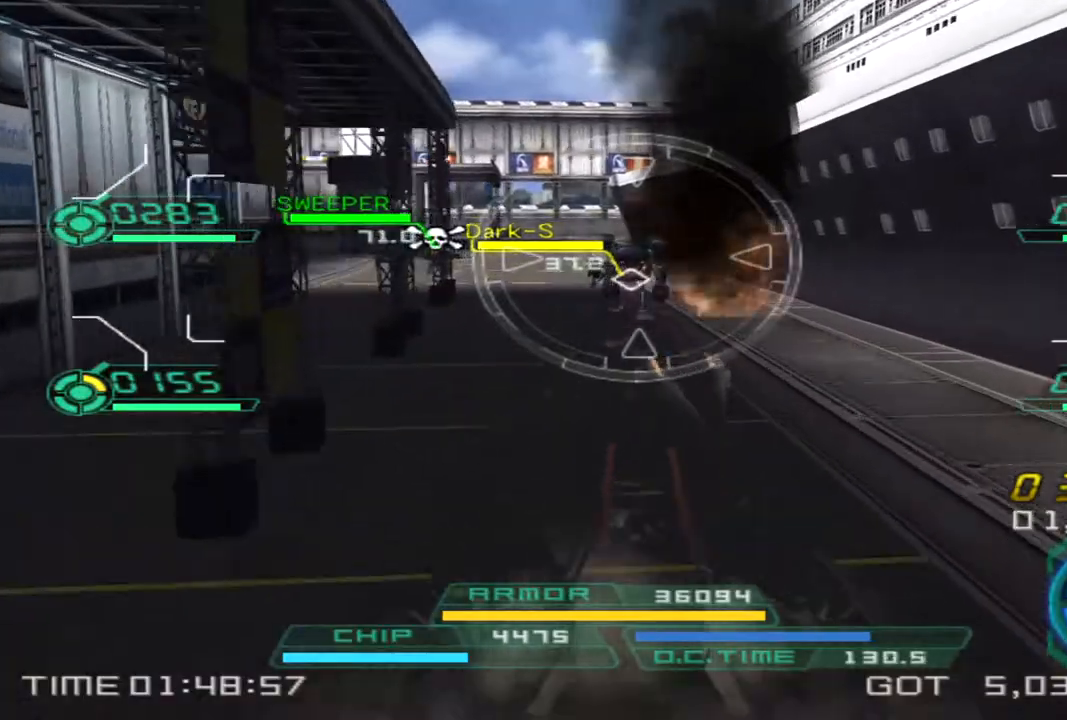
{"buttons": ["L1", "R2"], "left_stick": "up", "right_stick": "center", "events": [[50, "L2", "up"], [467, "R2", "down"], [500, "L1", "down"]]}
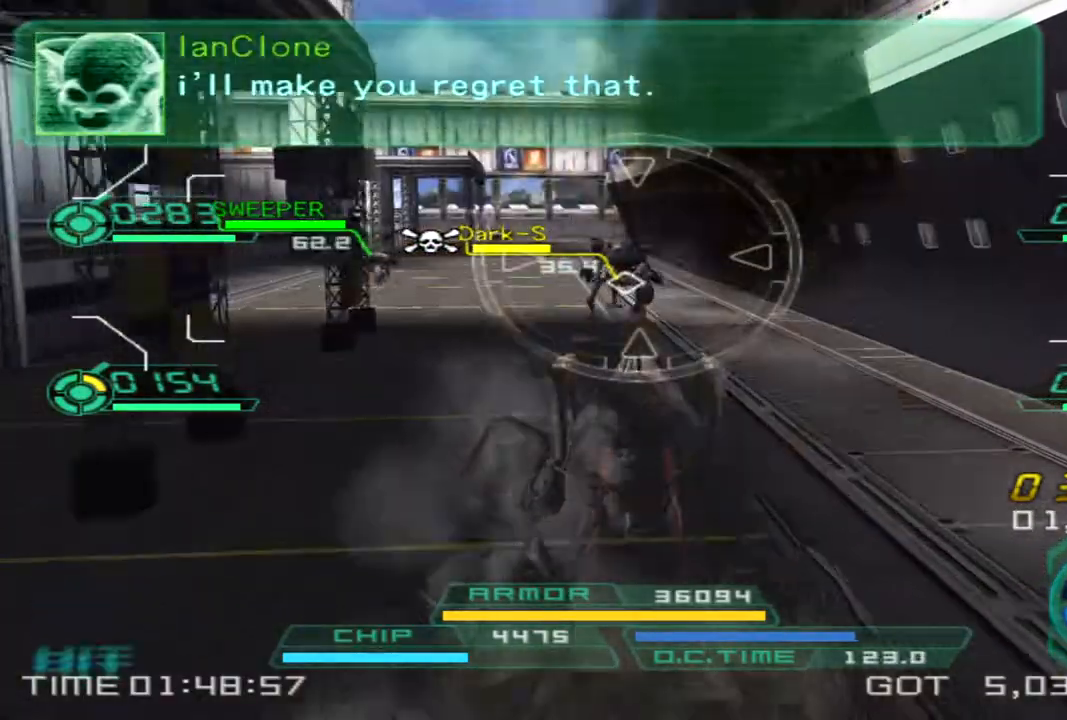
{"buttons": [], "left_stick": "up", "right_stick": "center", "events": [[267, "L1", "up"], [283, "R2", "up"]]}
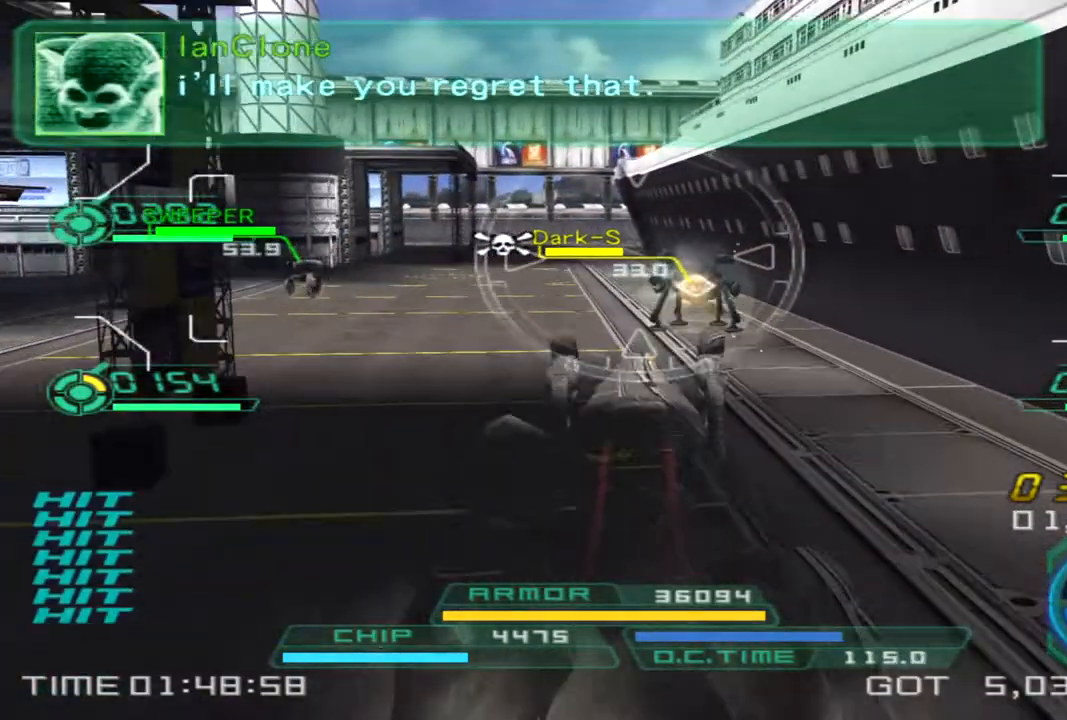
{"buttons": [], "left_stick": "up-left", "right_stick": "center", "events": [[50, "R2", "down"], [67, "L1", "down"], [283, "L1", "up"], [300, "R2", "up"], [400, "left_stick", "up-left"]]}
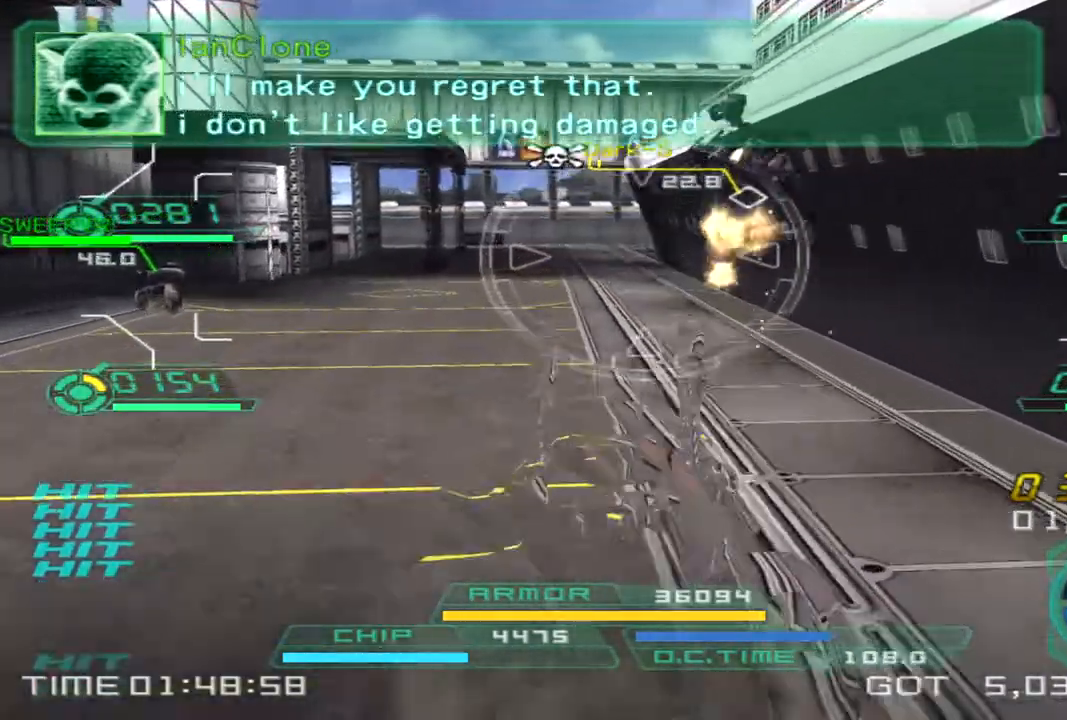
{"buttons": [], "left_stick": "down", "right_stick": "center", "events": [[83, "left_stick", "up"], [183, "left_stick", "right"], [317, "left_stick", "down-right"], [467, "left_stick", "down"]]}
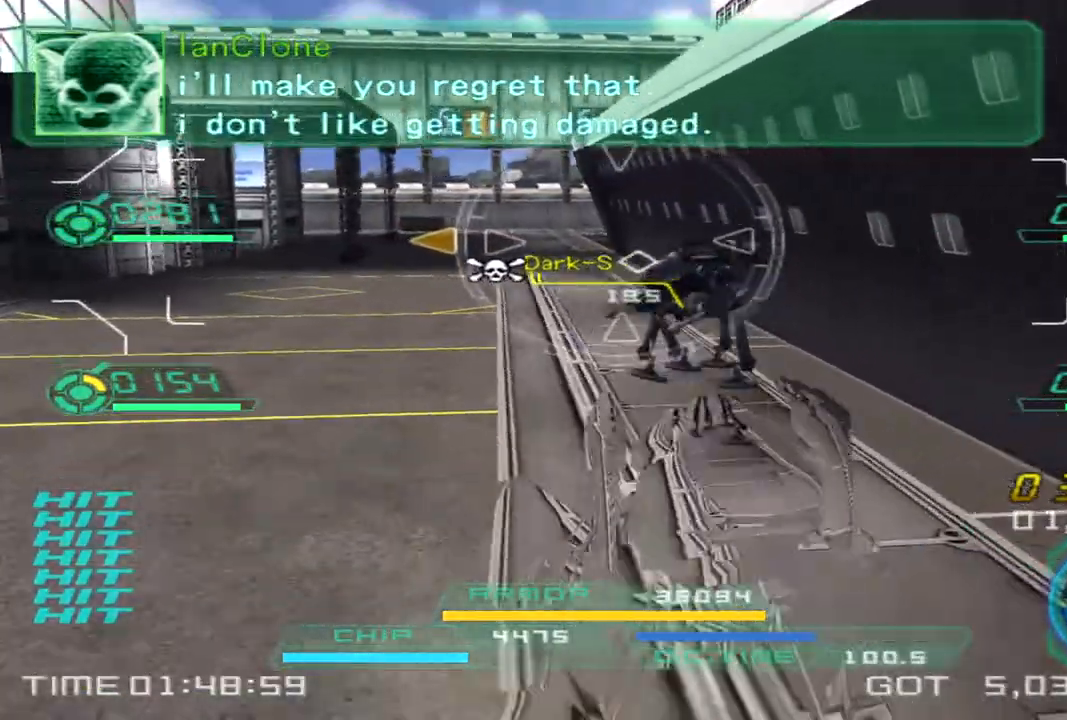
{"buttons": [], "left_stick": "left", "right_stick": "center"}
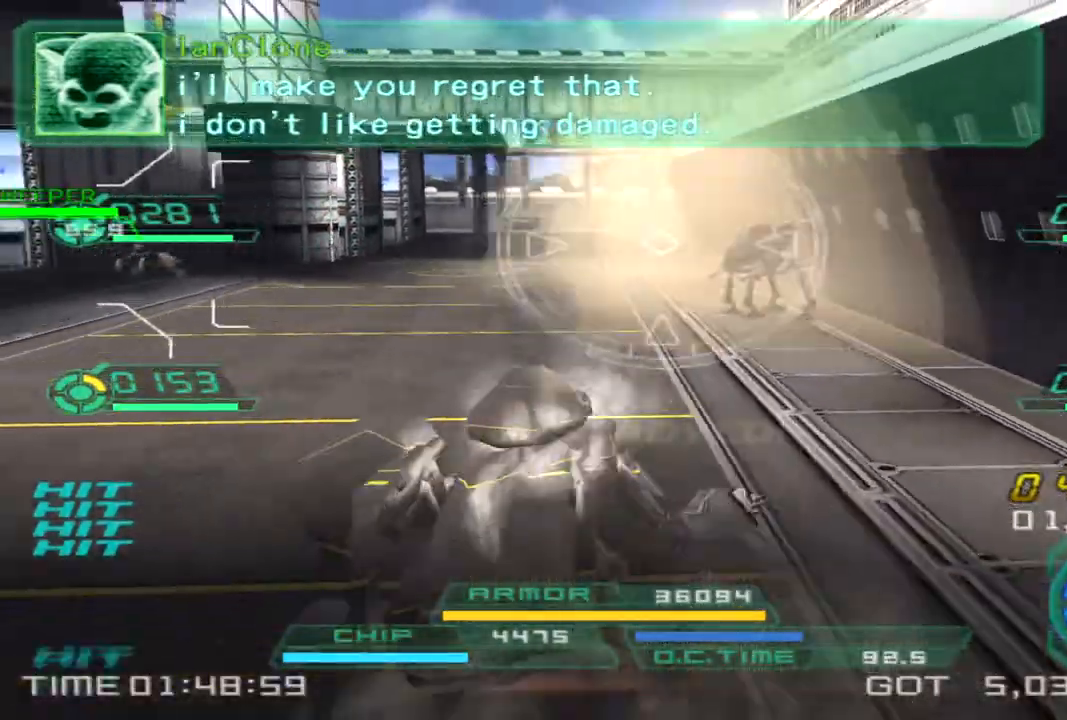
{"buttons": [], "left_stick": "up-left", "right_stick": "left", "events": [[100, "right_stick", "left"], [117, "left_stick", "up-left"], [200, "TRIANGLE", "down"], [367, "TRIANGLE", "up"]]}
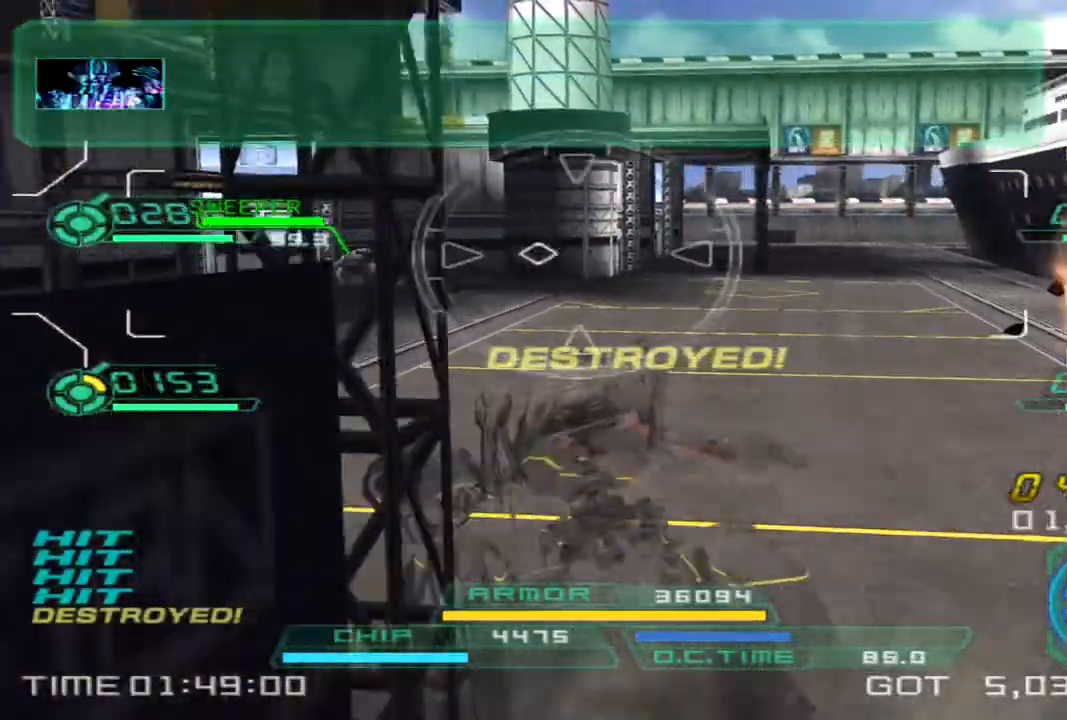
{"buttons": [], "left_stick": "up-left", "right_stick": "center", "events": [[100, "right_stick", "center"], [267, "L2", "down"], [433, "L2", "up"]]}
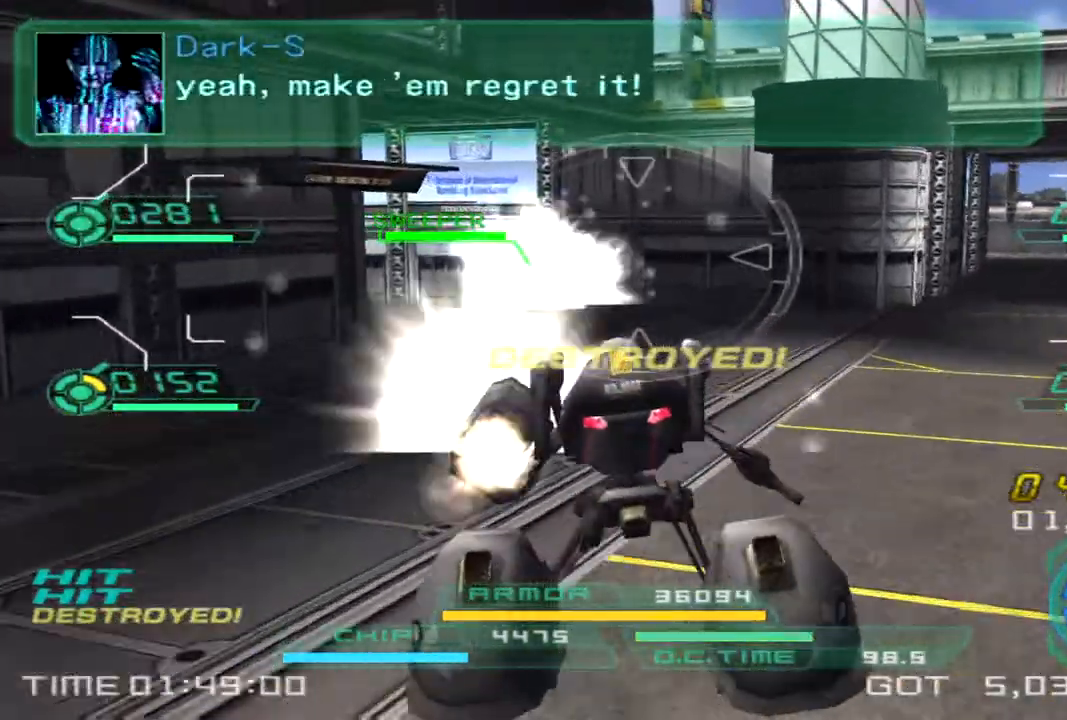
{"buttons": [], "left_stick": "up", "right_stick": "left", "events": [[100, "right_stick", "left"], [150, "left_stick", "up"]]}
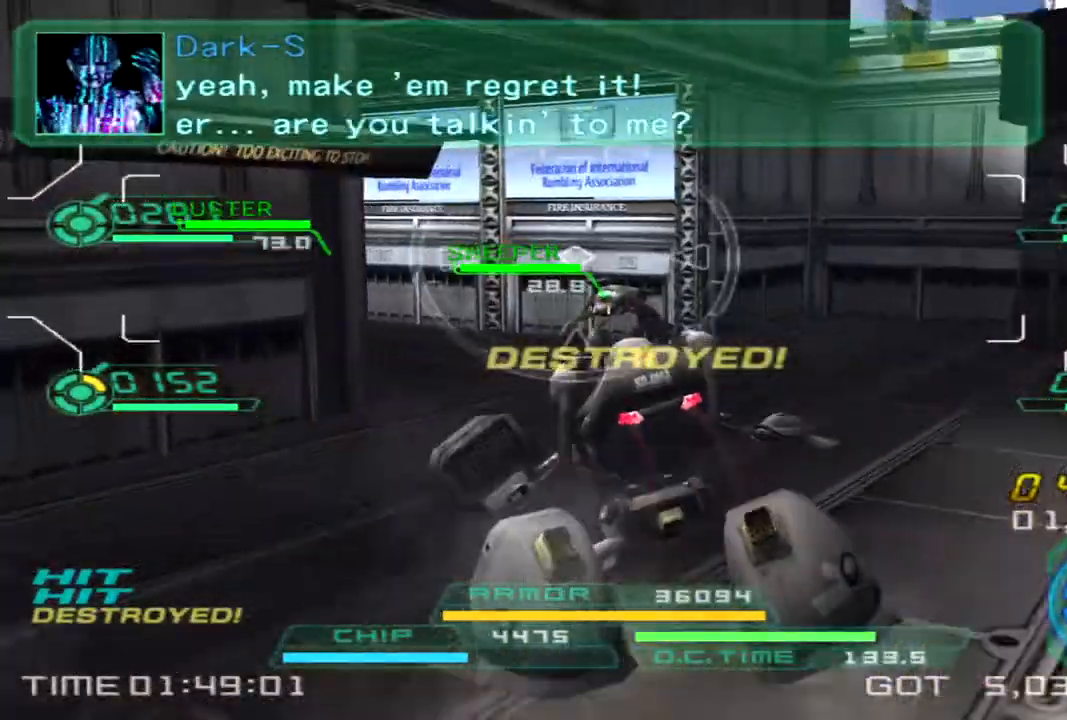
{"buttons": [], "left_stick": "up-left", "right_stick": "left", "events": [[67, "left_stick", "up-right"], [67, "right_stick", "center"], [217, "L2", "down"], [233, "left_stick", "up"], [383, "L2", "up"], [417, "right_stick", "left"], [433, "left_stick", "up-left"]]}
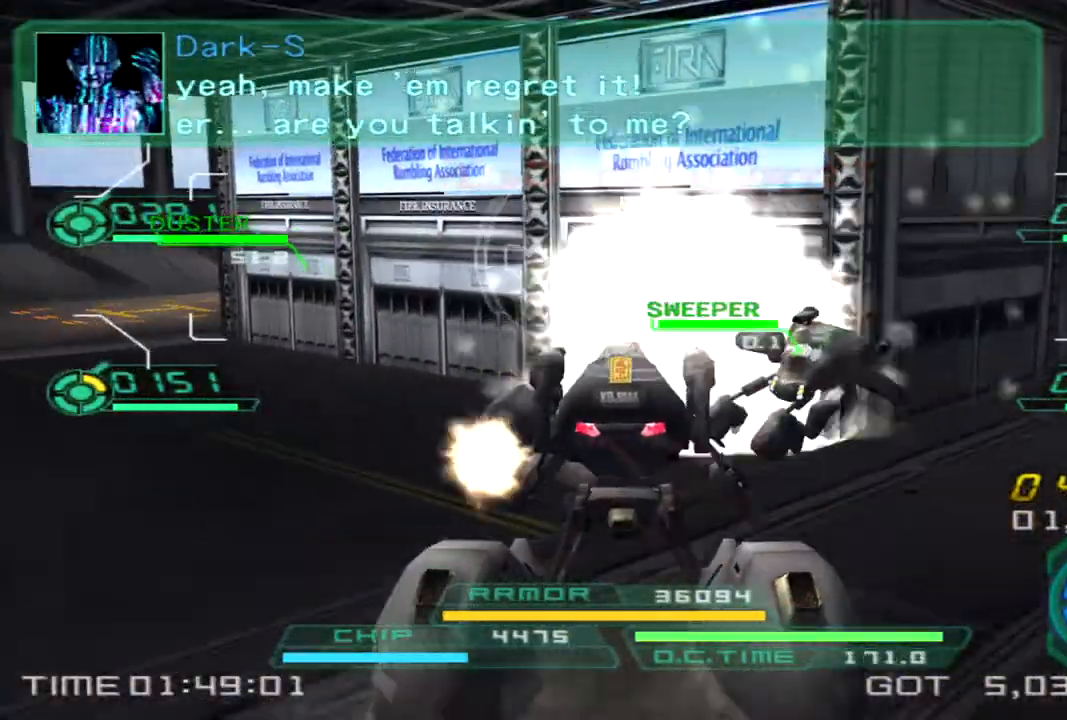
{"buttons": [], "left_stick": "up-left", "right_stick": "center", "events": [[67, "right_stick", "center"], [383, "TRIANGLE", "down"], [500, "TRIANGLE", "up"]]}
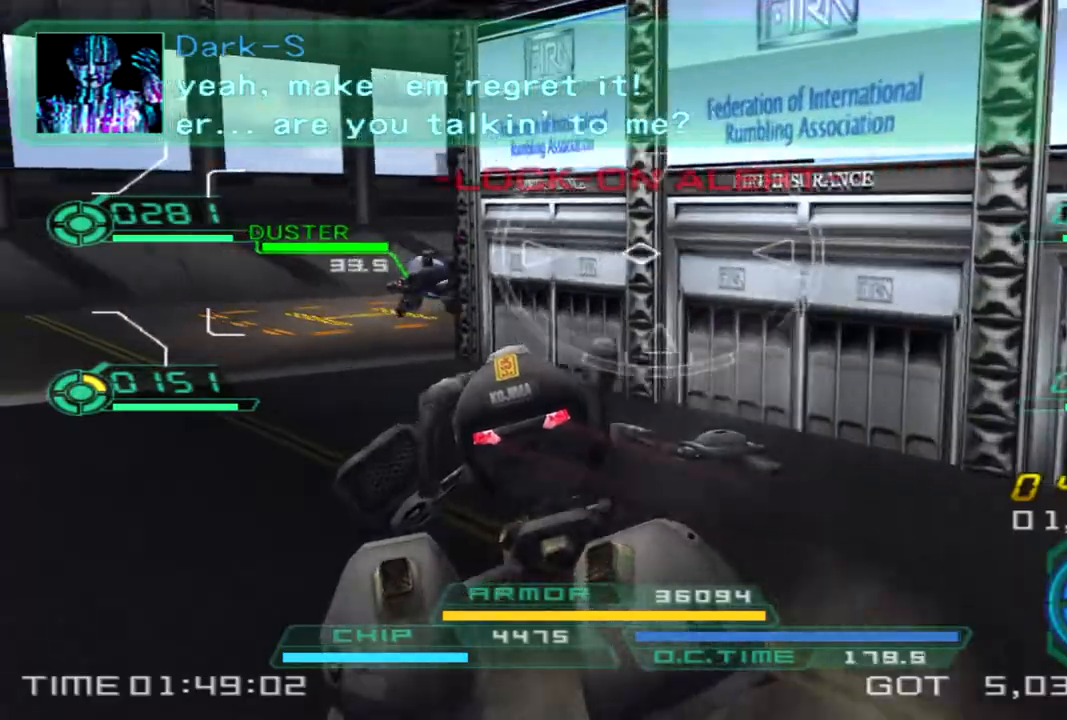
{"buttons": [], "left_stick": "up-left", "right_stick": "right", "events": [[333, "right_stick", "right"]]}
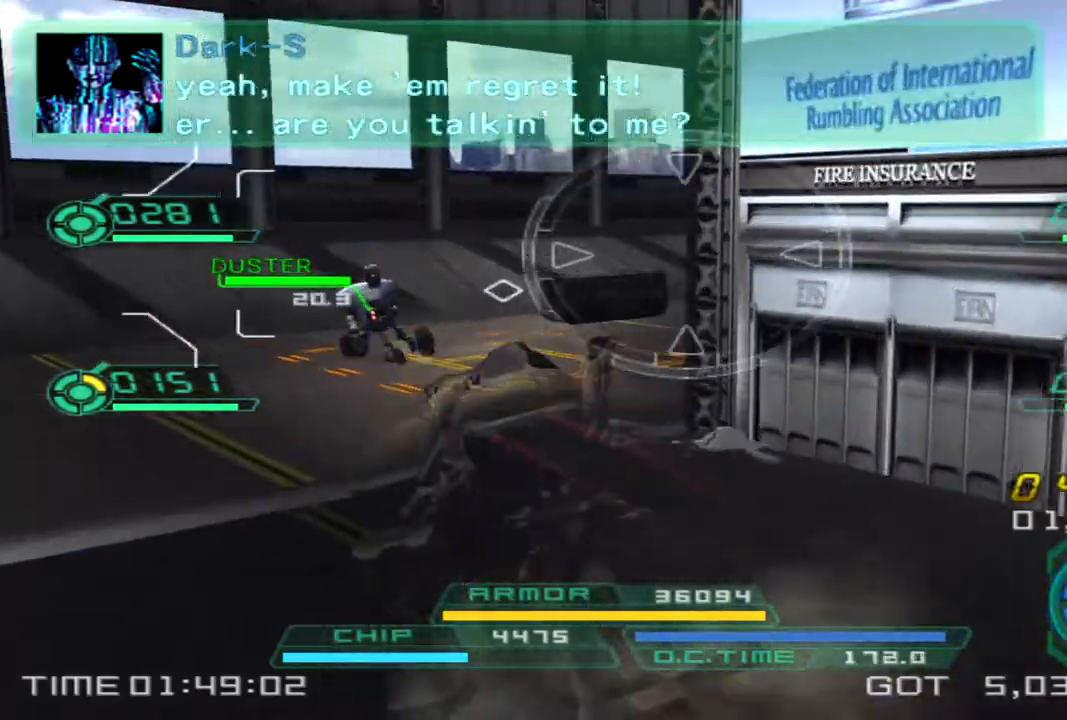
{"buttons": [], "left_stick": "left", "right_stick": "right", "events": [[233, "left_stick", "left"]]}
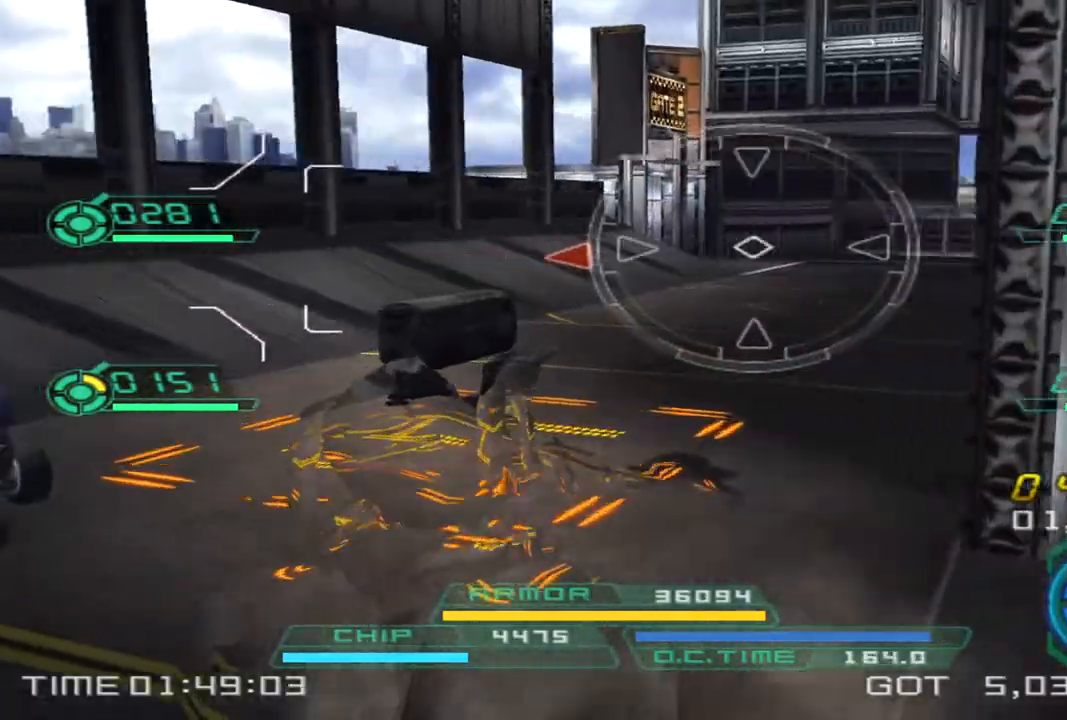
{"buttons": [], "left_stick": "down-left", "right_stick": "right", "events": [[117, "left_stick", "down-left"]]}
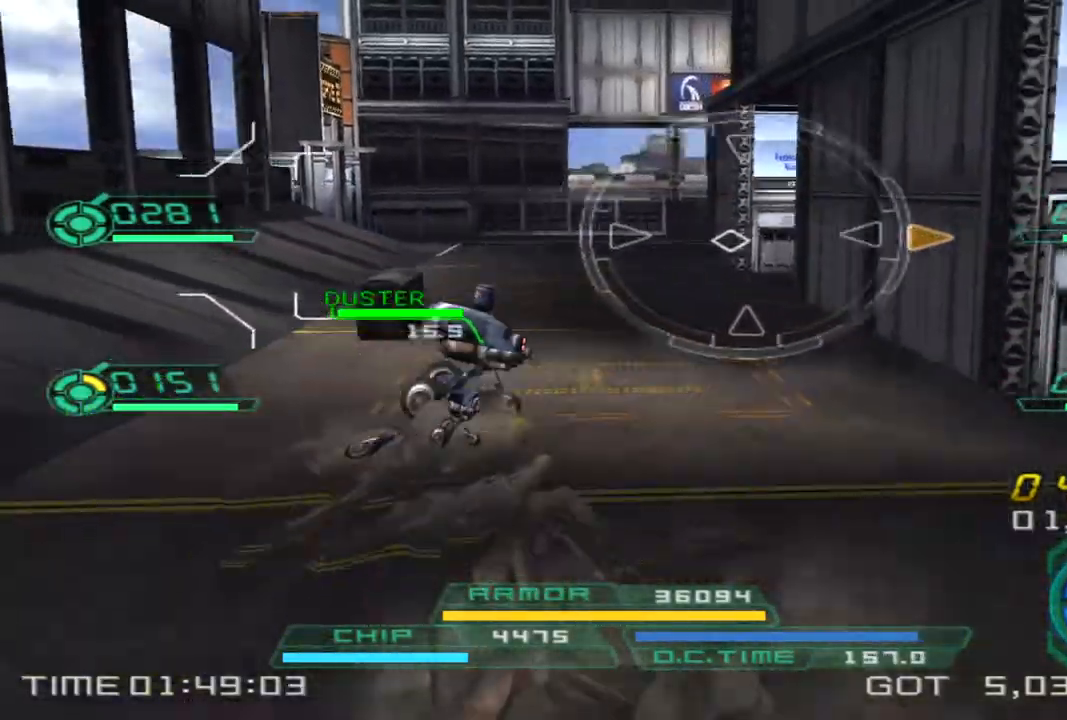
{"buttons": [], "left_stick": "down-right", "right_stick": "right", "events": [[17, "left_stick", "down"], [283, "left_stick", "down-right"]]}
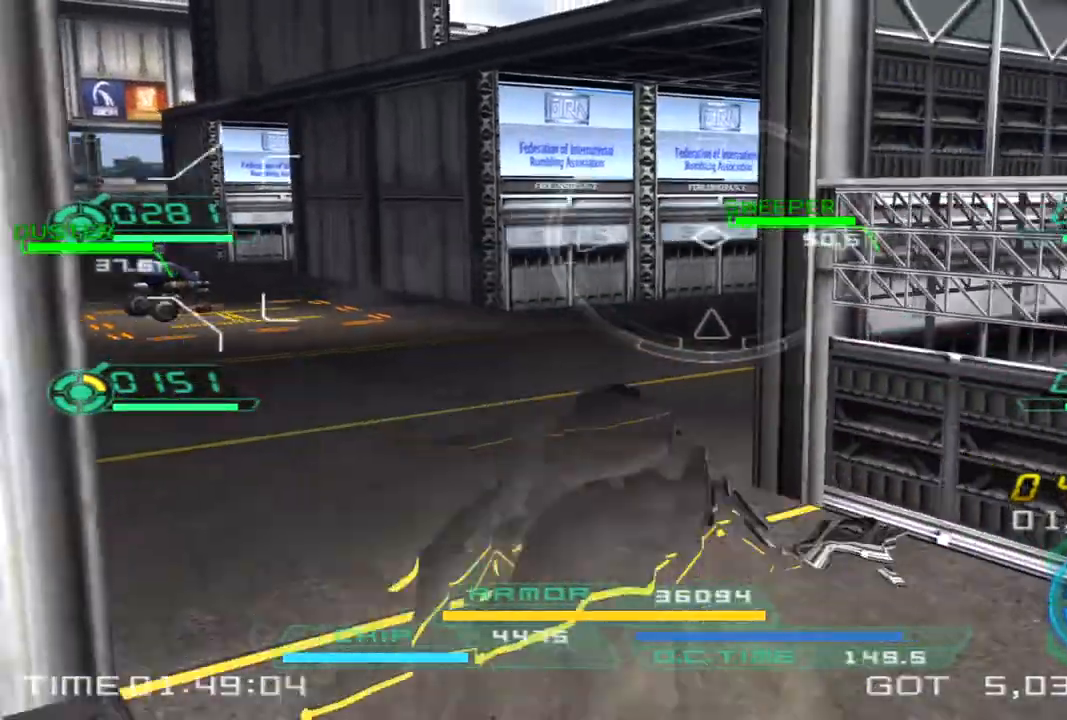
{"buttons": [], "left_stick": "up-right", "right_stick": "right", "events": [[100, "left_stick", "right"], [317, "TRIANGLE", "down"], [433, "TRIANGLE", "up"], [483, "left_stick", "up-right"]]}